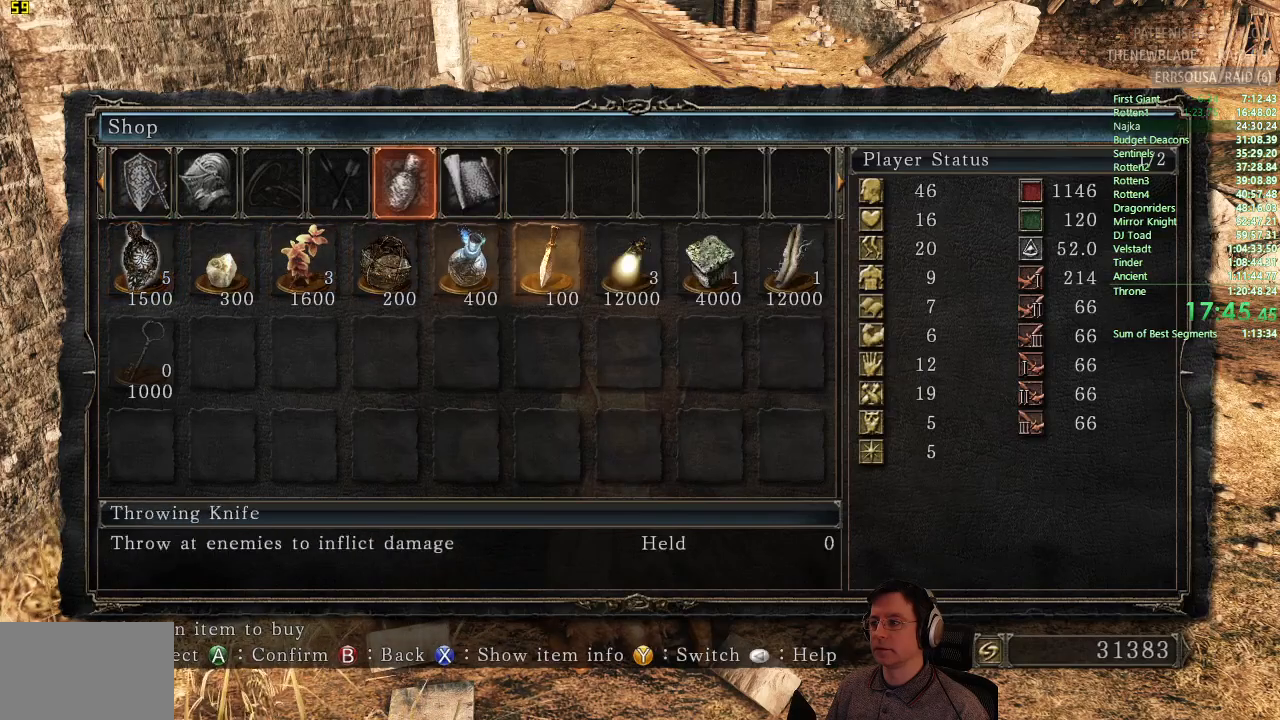
Gameplay with a controller (PlayStation layout); each line is a JSON object with the inputs held at the frame after it. "events" lists button and stick changes between this image and that frame as [ms after this image, input, new state], when the widget could be followed in between.
{"buttons": [], "left_stick": "center", "right_stick": "center", "events": [[50, "DPAD_RIGHT", "up"]]}
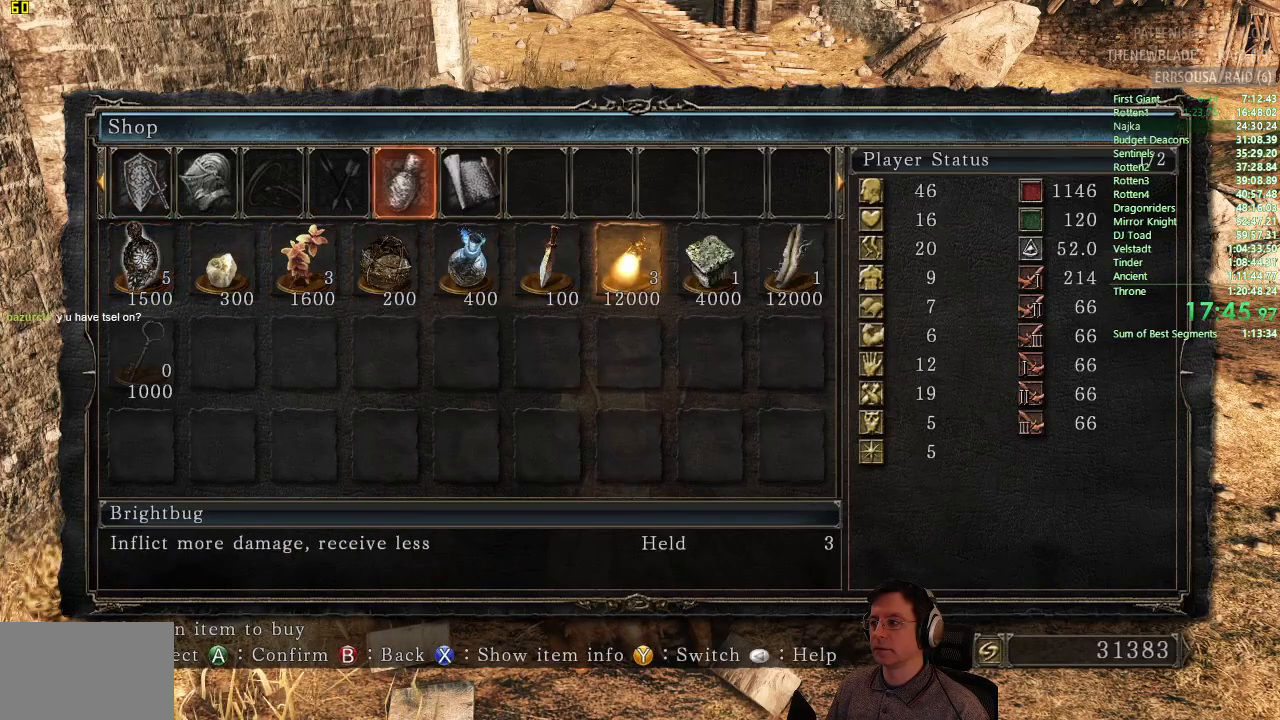
{"buttons": [], "left_stick": "center", "right_stick": "center", "events": [[50, "DPAD_RIGHT", "down"], [100, "DPAD_RIGHT", "up"], [350, "DPAD_RIGHT", "down"], [417, "DPAD_RIGHT", "up"]]}
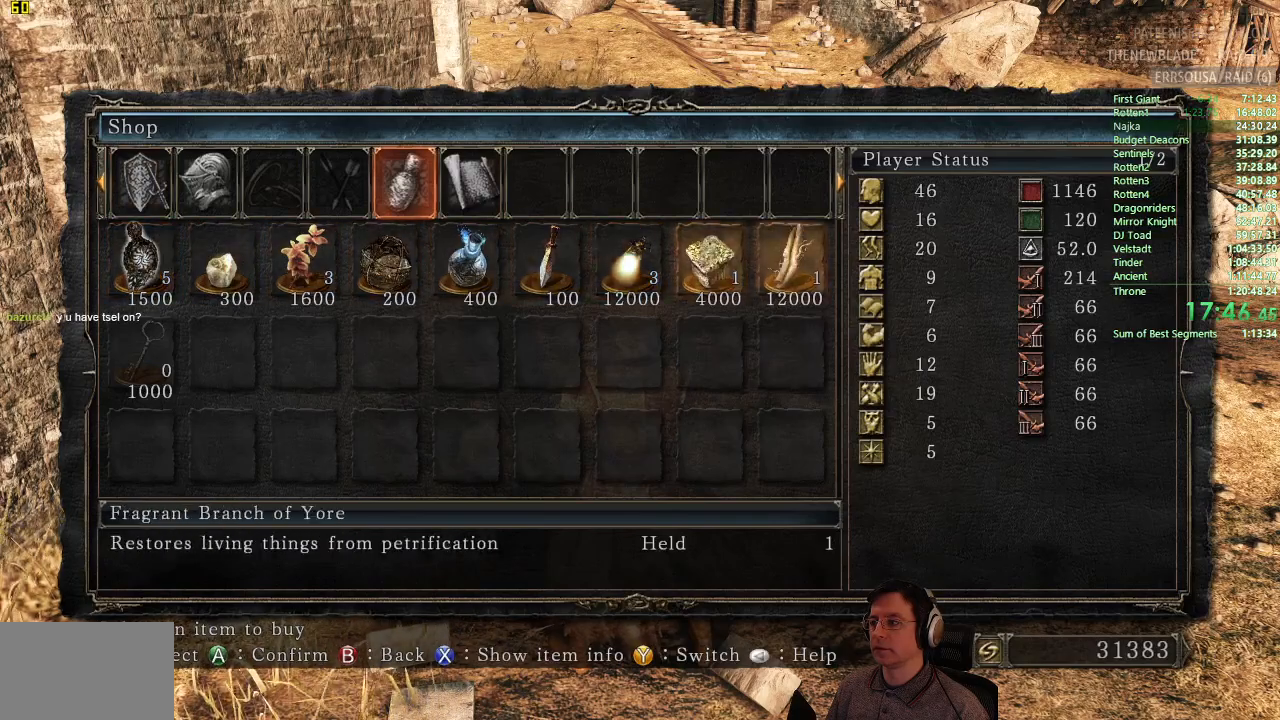
{"buttons": [], "left_stick": "center", "right_stick": "center", "events": [[150, "CROSS", "down"], [267, "CROSS", "up"]]}
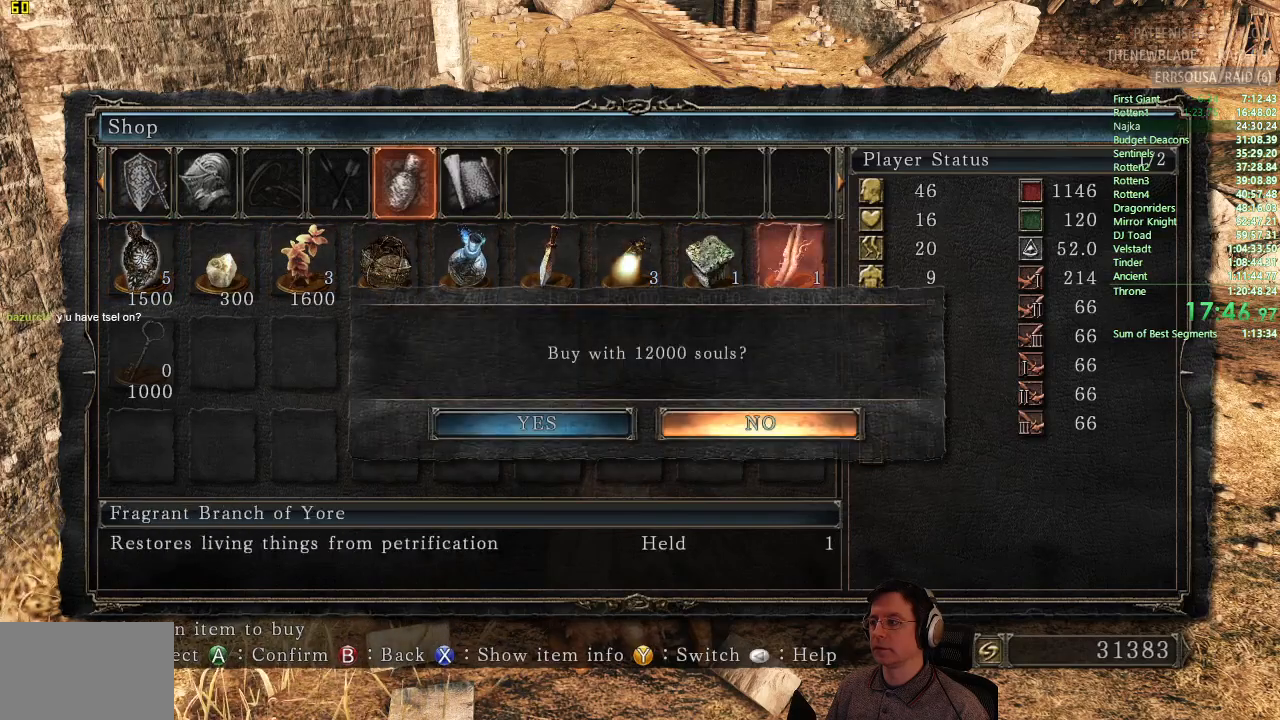
{"buttons": [], "left_stick": "center", "right_stick": "center", "events": [[183, "DPAD_LEFT", "down"], [250, "DPAD_LEFT", "up"], [283, "CROSS", "down"], [383, "CROSS", "up"]]}
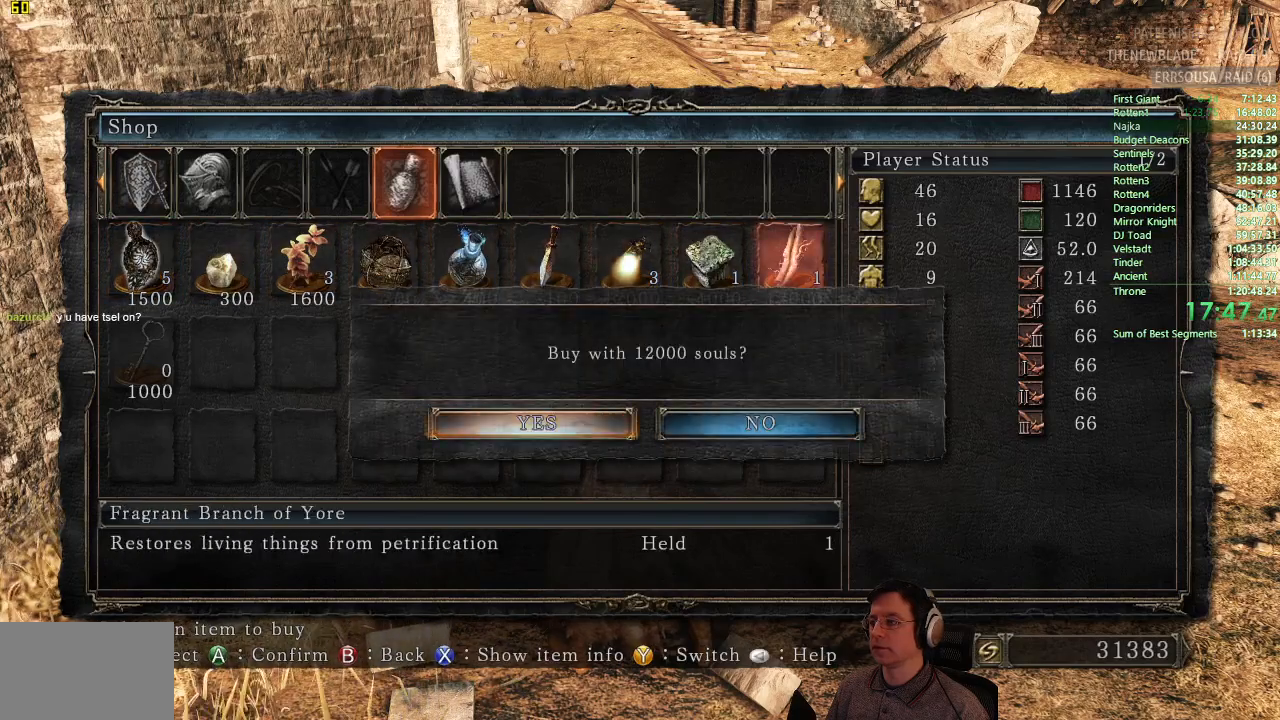
{"buttons": ["CIRCLE"], "left_stick": "center", "right_stick": "center", "events": [[100, "CIRCLE", "down"], [167, "CIRCLE", "up"], [417, "CIRCLE", "down"]]}
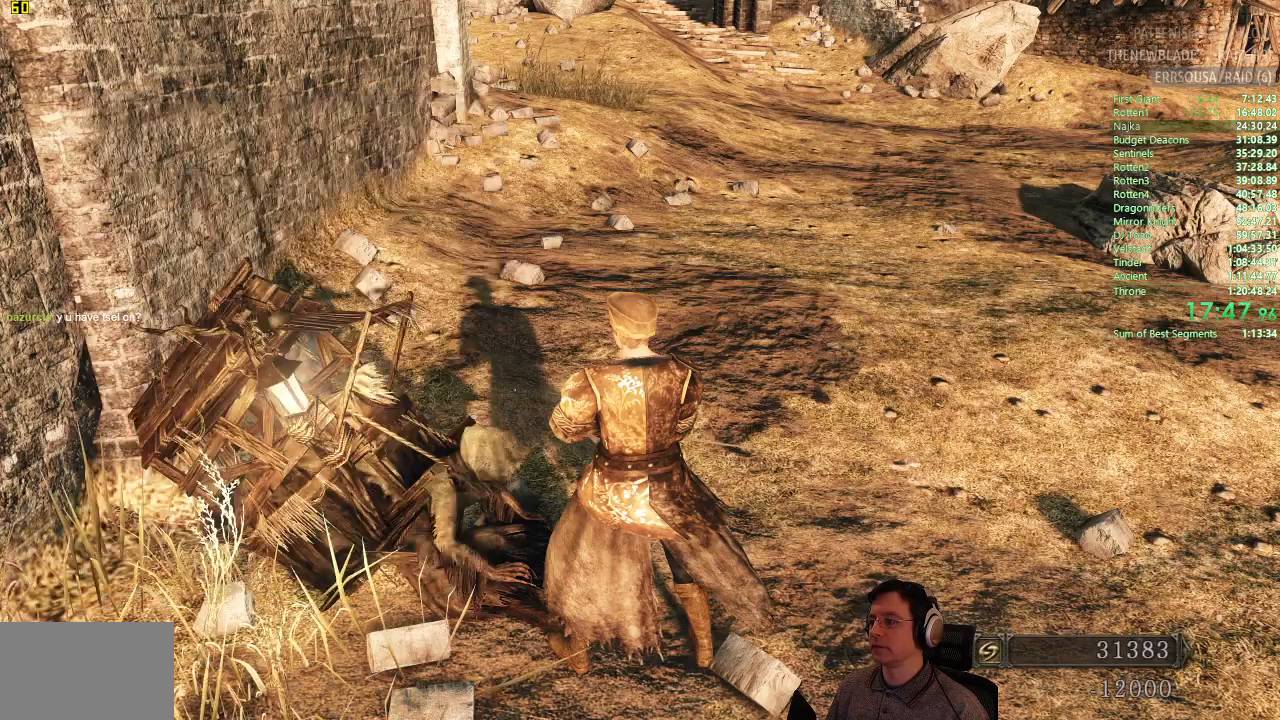
{"buttons": [], "left_stick": "right", "right_stick": "center", "events": [[33, "CIRCLE", "up"], [333, "left_stick", "right"], [350, "CIRCLE", "down"], [450, "CIRCLE", "up"]]}
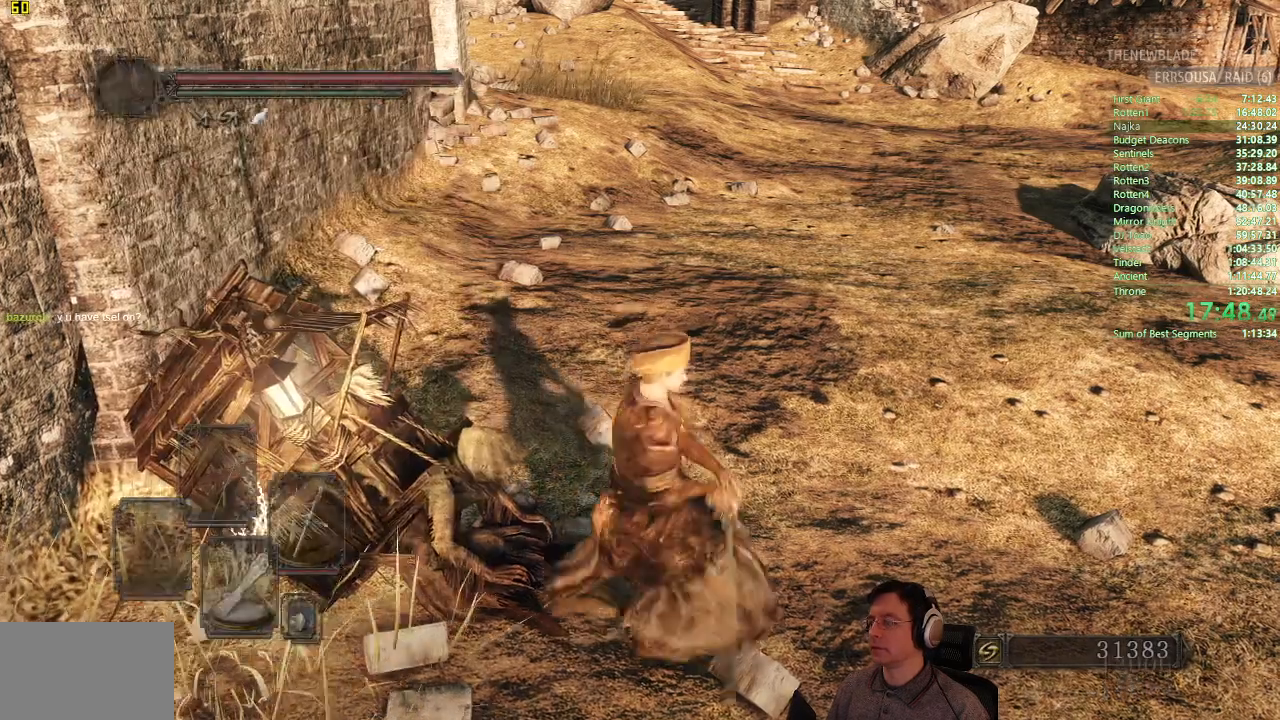
{"buttons": [], "left_stick": "up-right", "right_stick": "center", "events": [[117, "left_stick", "up-right"]]}
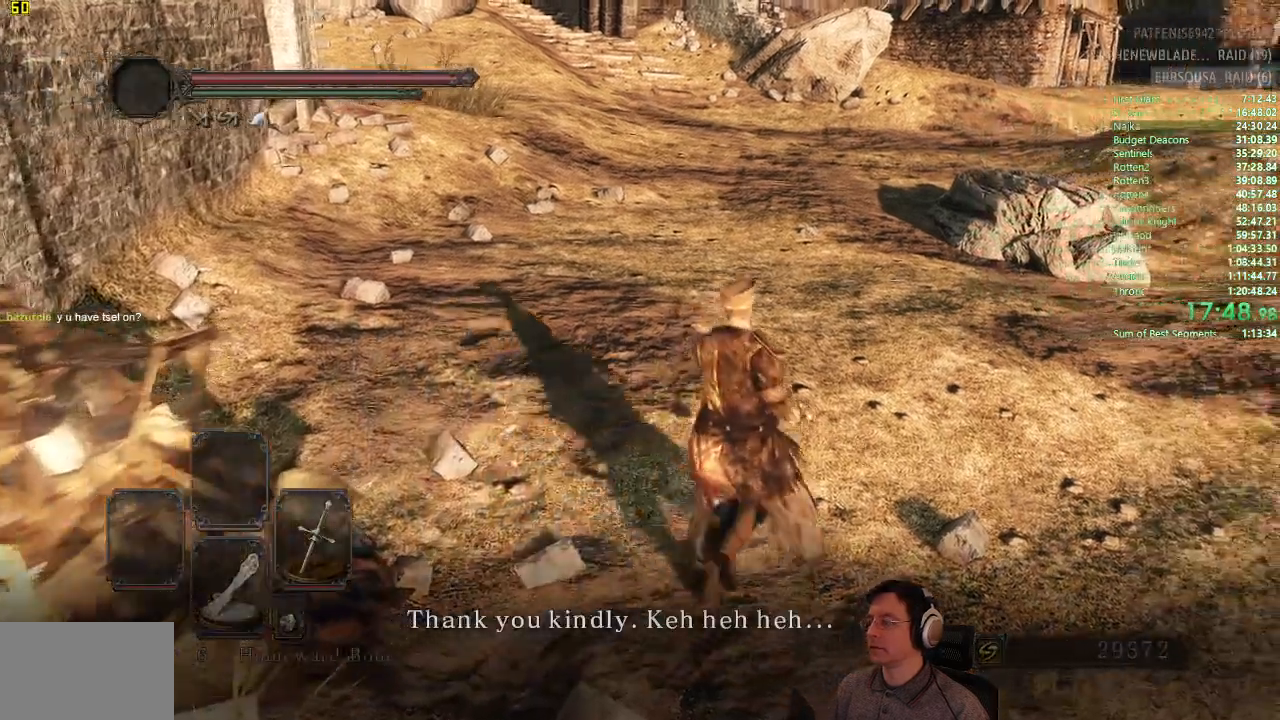
{"buttons": ["CIRCLE"], "left_stick": "up", "right_stick": "center", "events": [[166, "CIRCLE", "down"], [300, "left_stick", "up"]]}